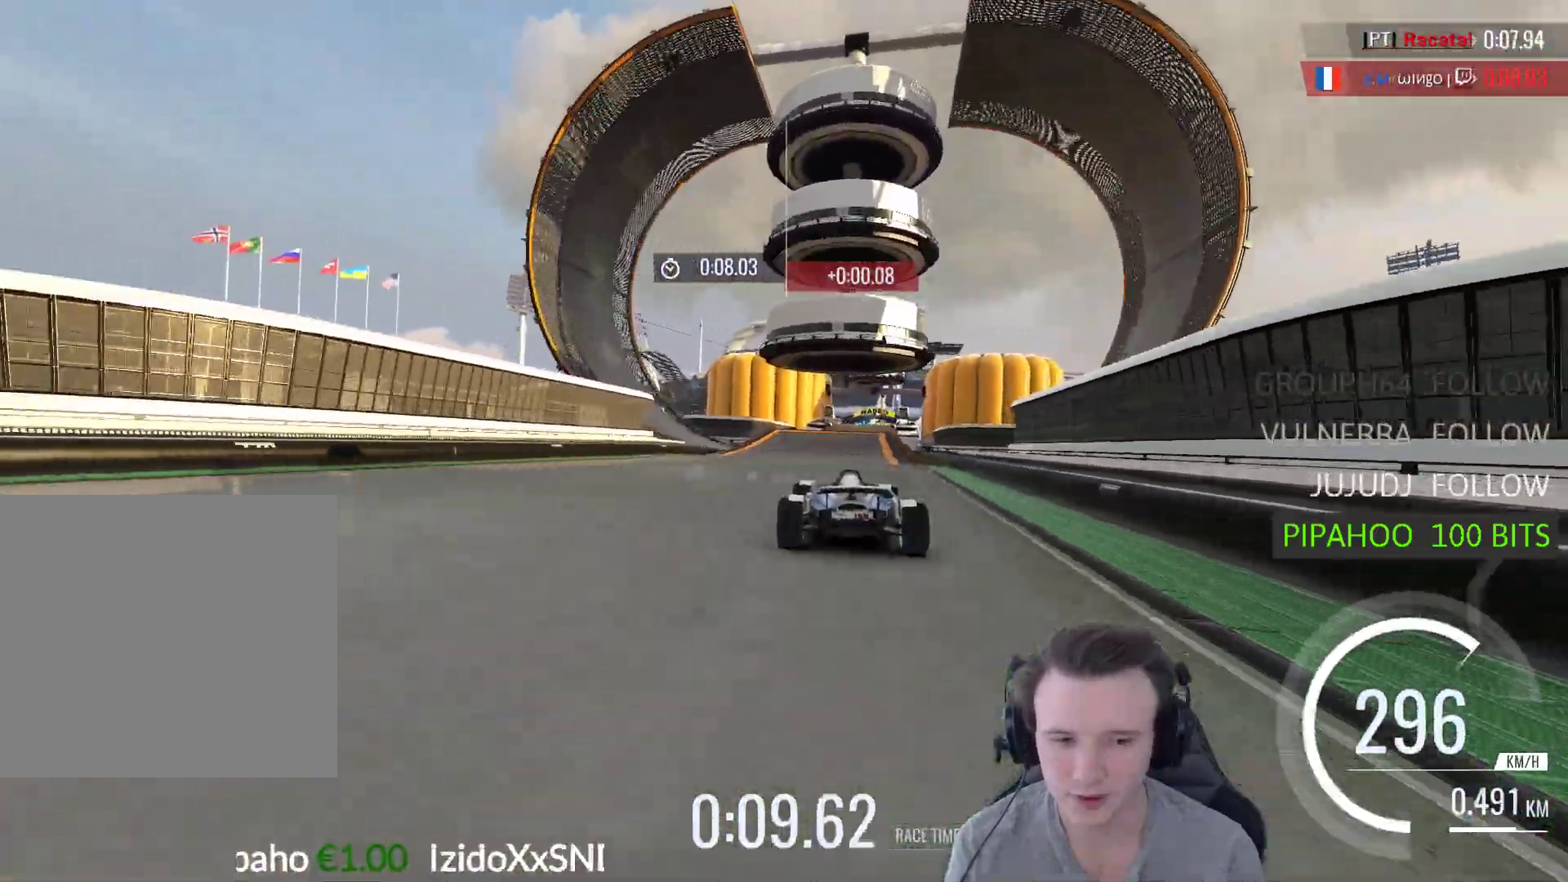
Gameplay with a controller (Xbox layout); each line is a JSON object with the inputs held at the frame after it. "events" lists button and stick changes between this image and that frame as [ms after this image, input, new state], when the widget could be followed in between.
{"buttons": ["A"], "left_stick": "left", "right_stick": "center", "events": [[100, "left_stick", "center"], [200, "left_stick", "right"], [333, "left_stick", "center"], [467, "left_stick", "left"]]}
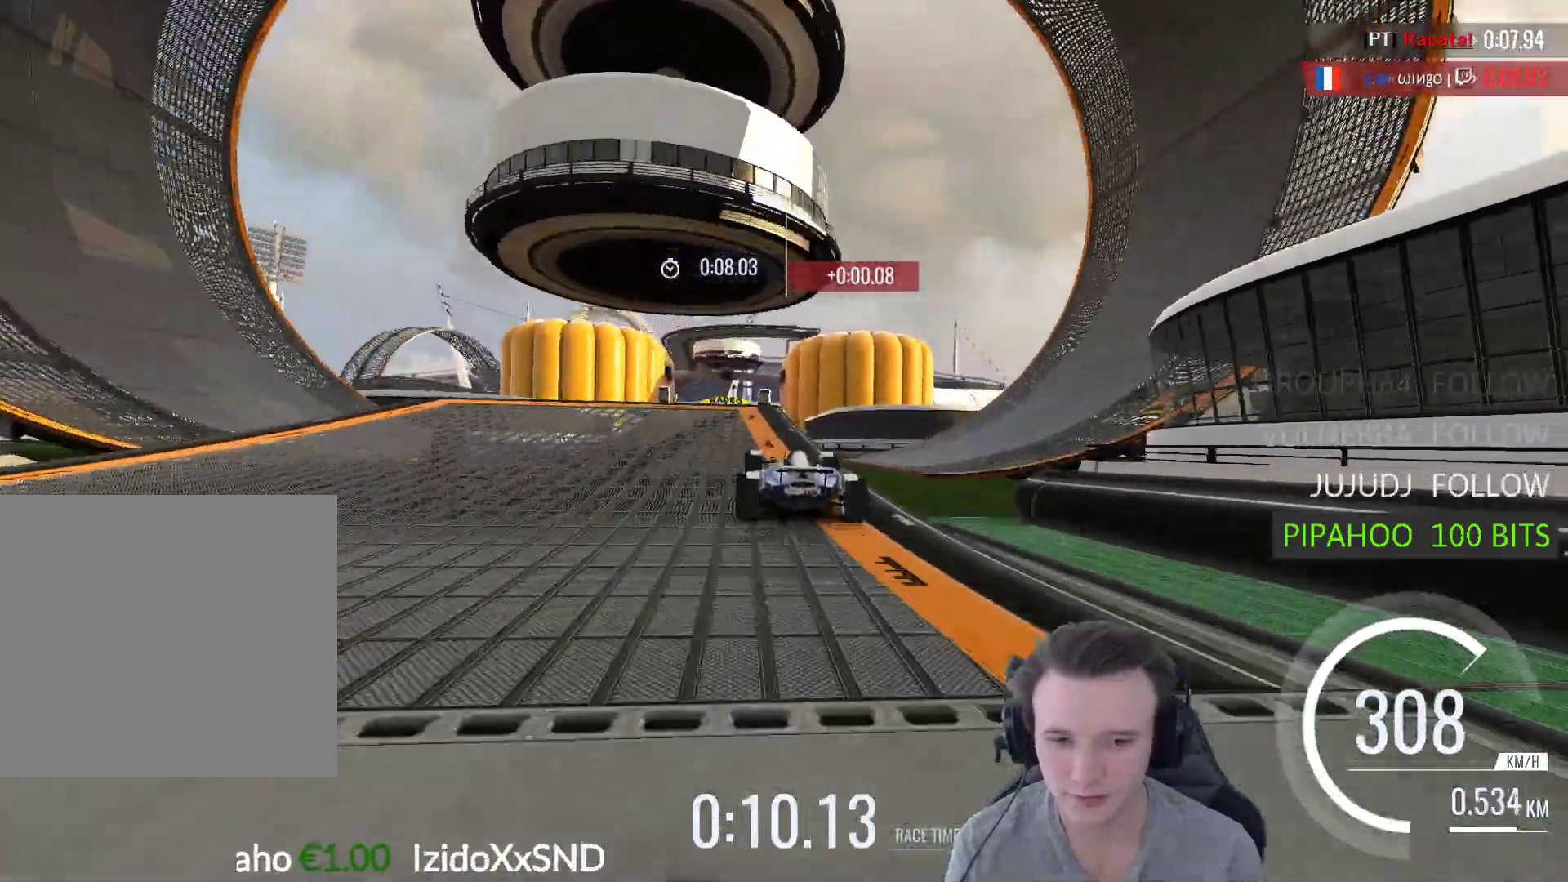
{"buttons": ["A"], "left_stick": "center", "right_stick": "center", "events": [[200, "left_stick", "center"], [300, "left_stick", "right"], [400, "left_stick", "center"]]}
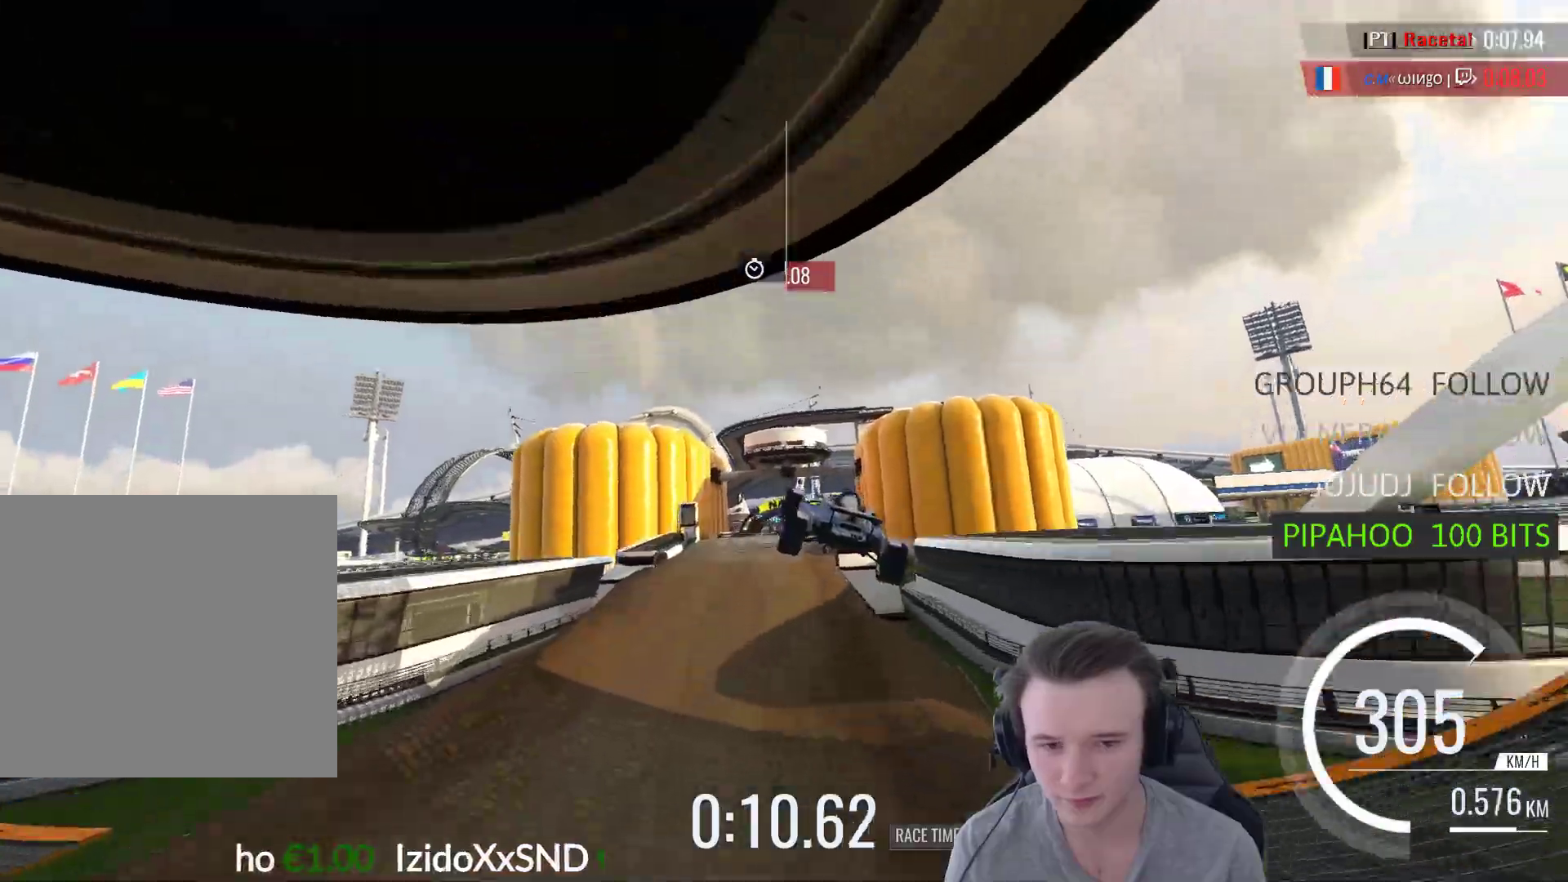
{"buttons": ["A"], "left_stick": "right", "right_stick": "center", "events": [[133, "left_stick", "right"]]}
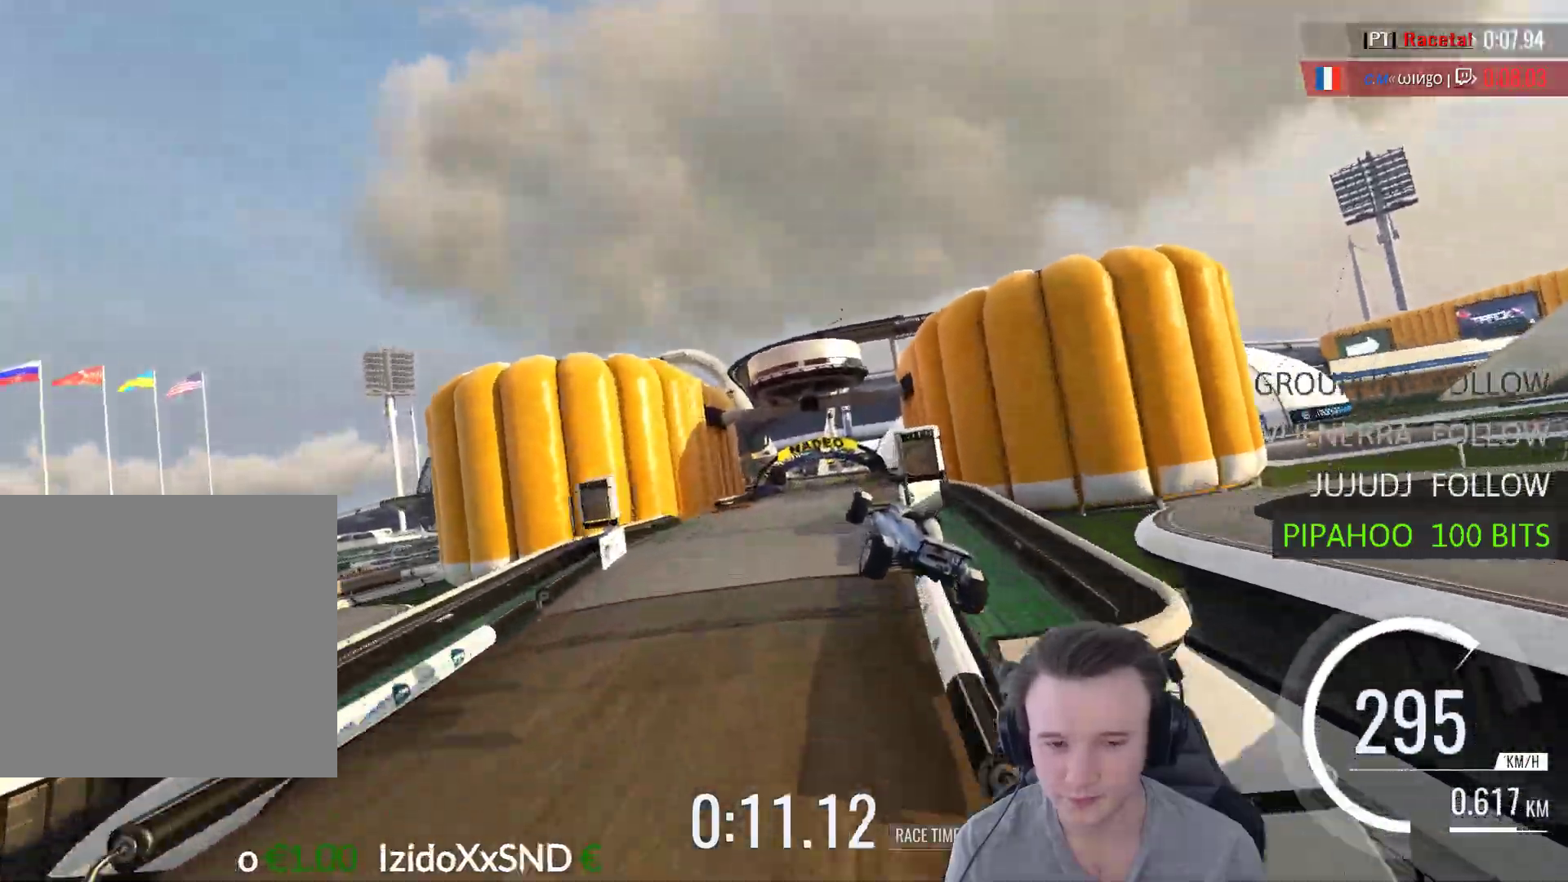
{"buttons": ["A"], "left_stick": "right", "right_stick": "center", "events": []}
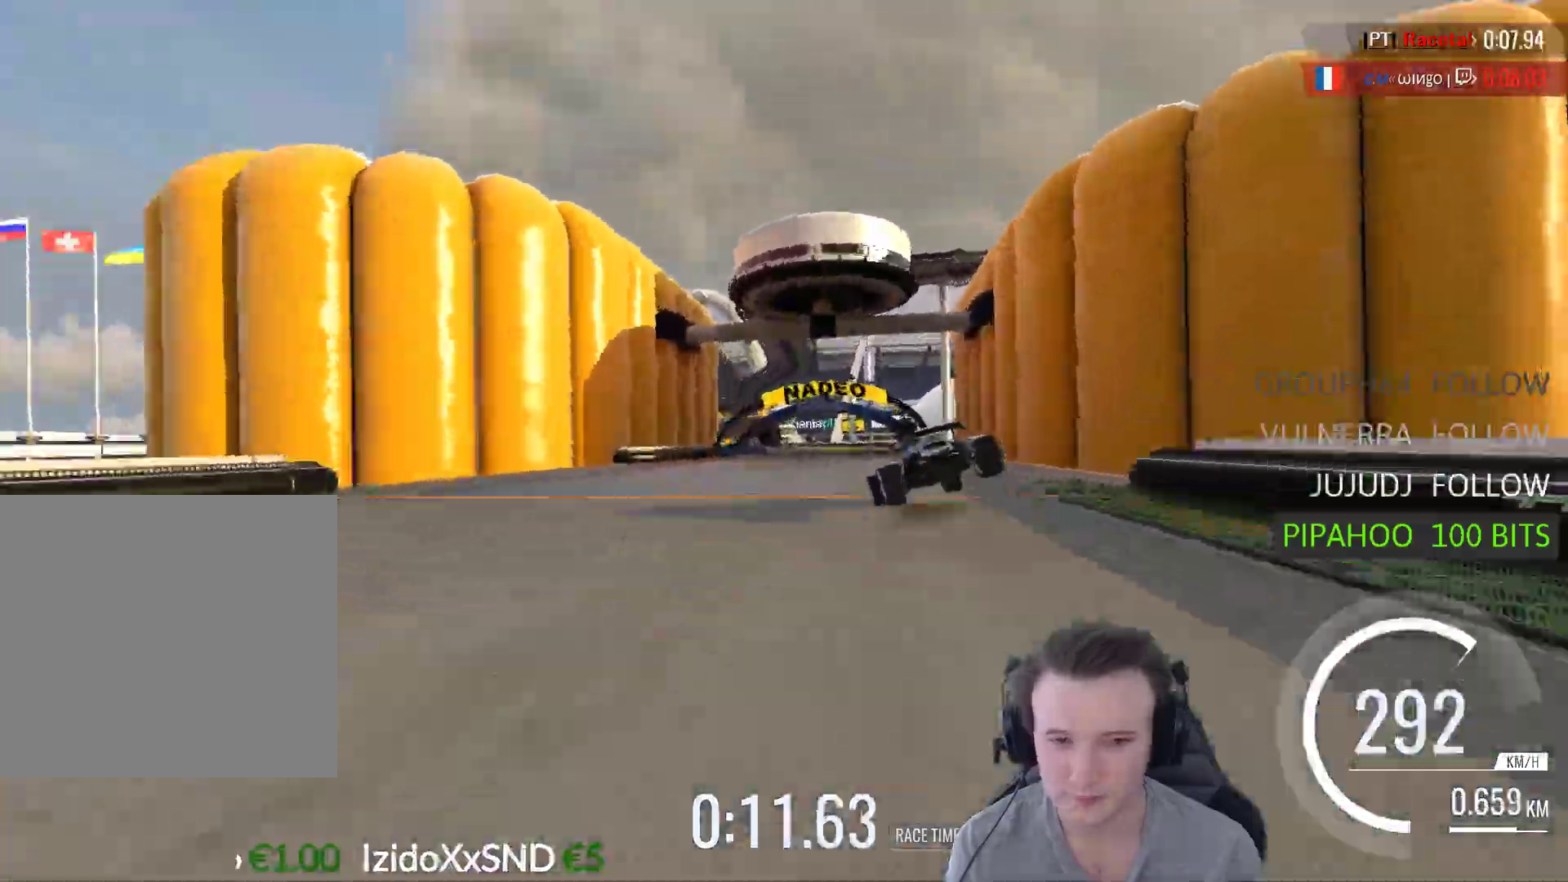
{"buttons": ["A"], "left_stick": "left", "right_stick": "center", "events": [[233, "left_stick", "center"], [400, "left_stick", "left"]]}
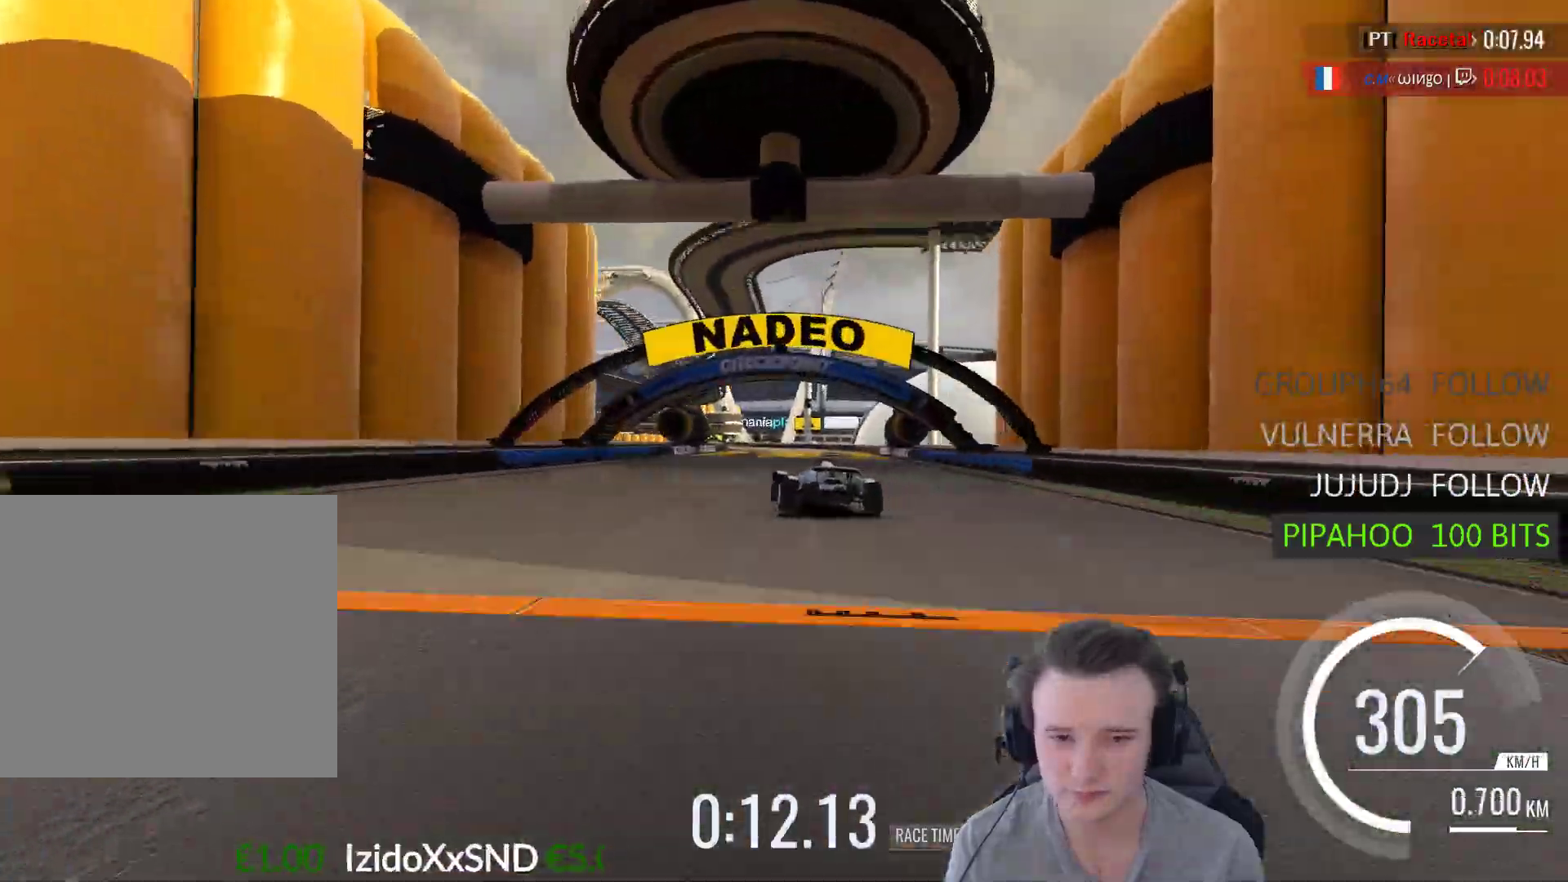
{"buttons": ["A"], "left_stick": "center", "right_stick": "center", "events": [[33, "left_stick", "center"], [167, "left_stick", "left"], [267, "left_stick", "center"]]}
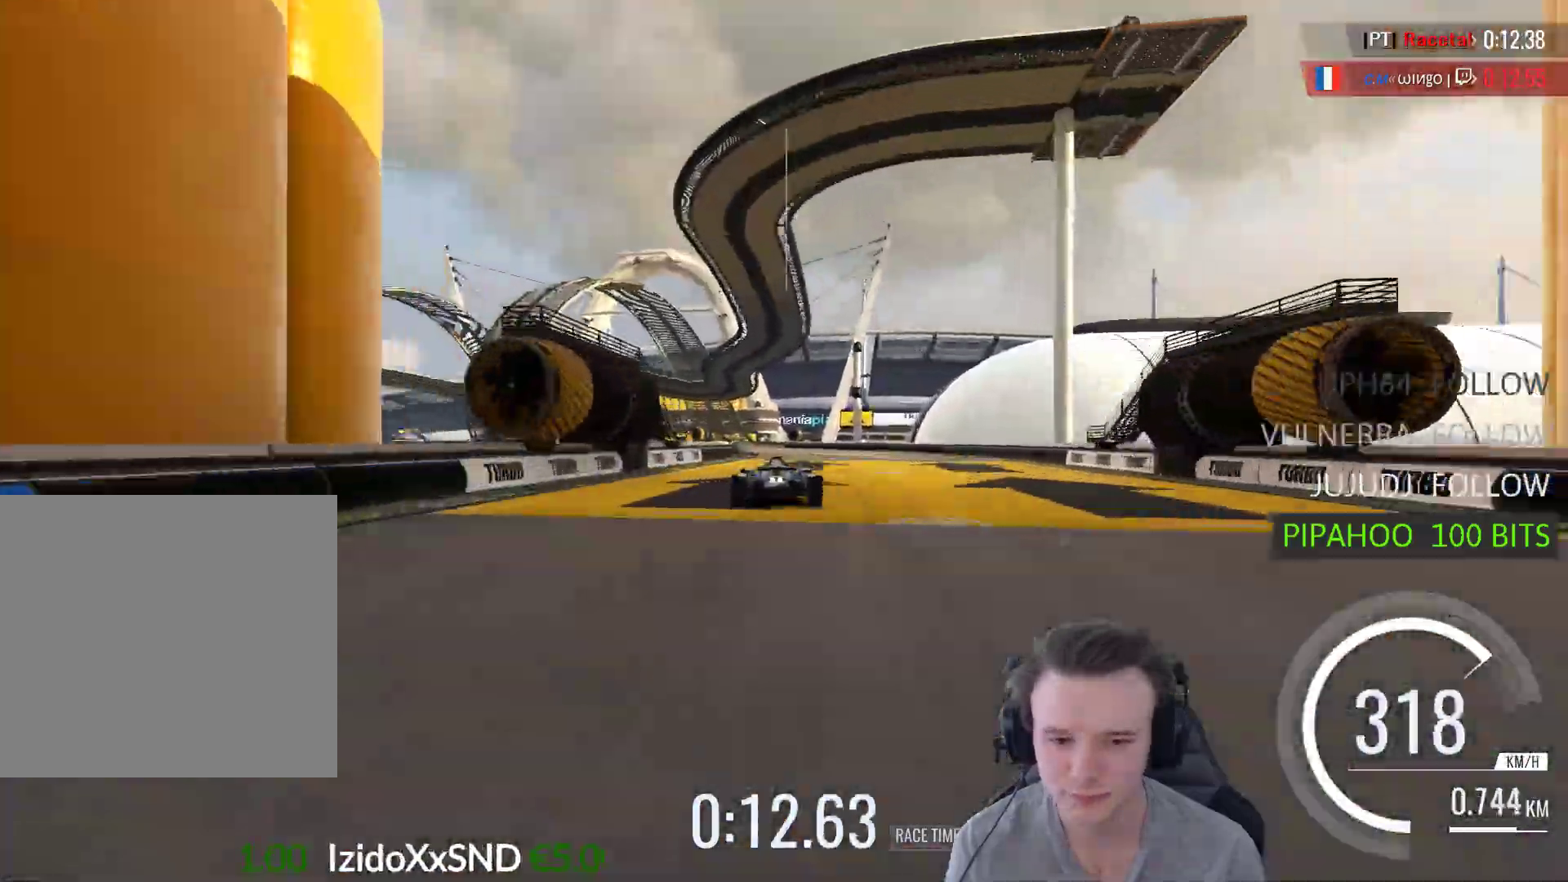
{"buttons": ["A"], "left_stick": "center", "right_stick": "center", "events": []}
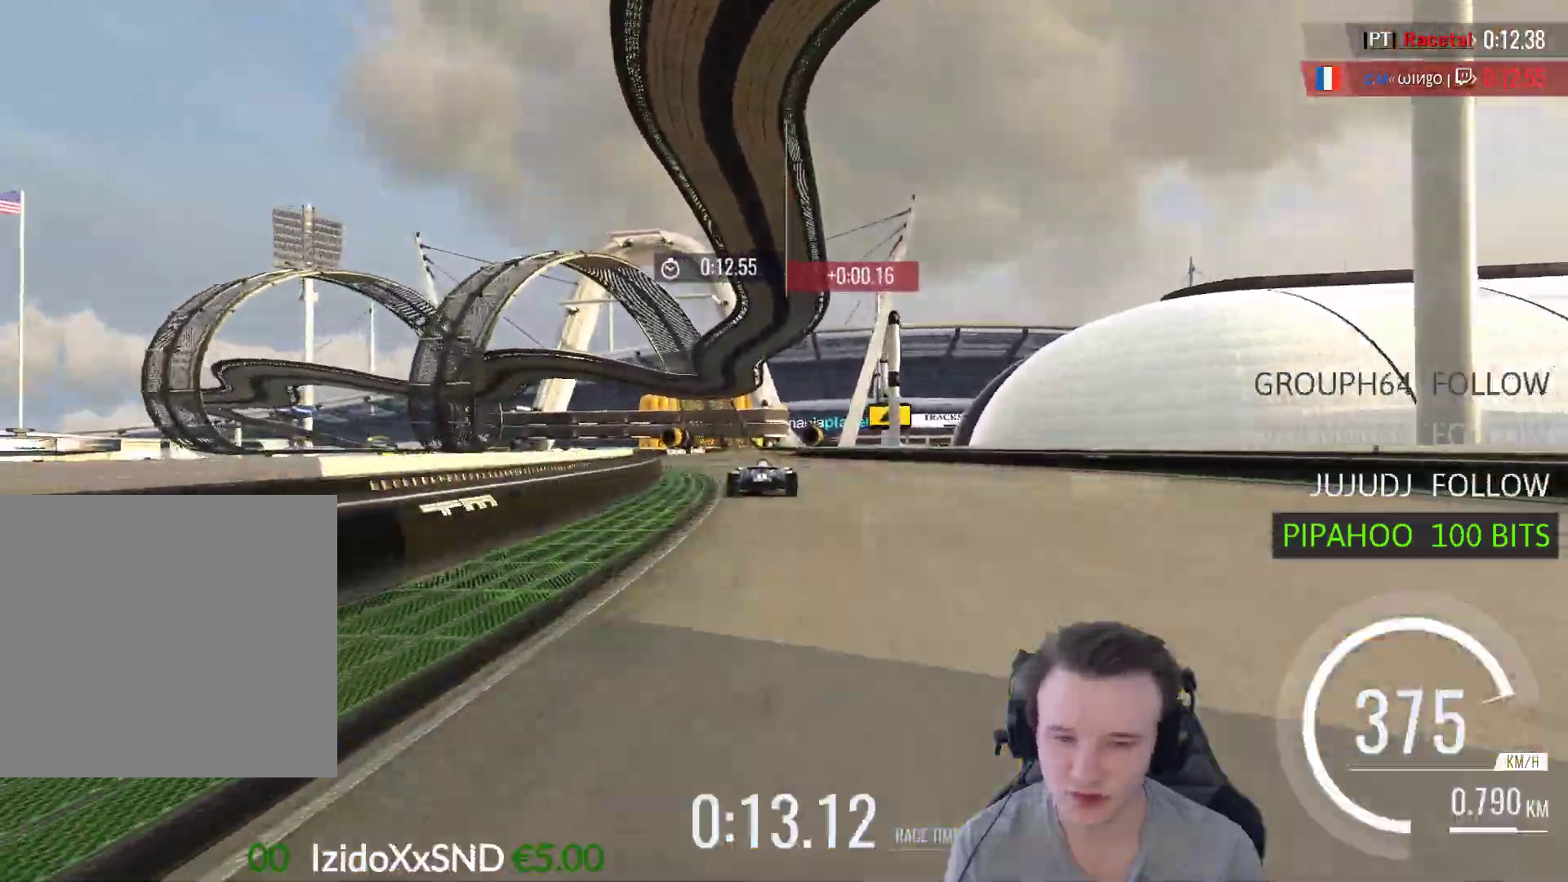
{"buttons": ["A"], "left_stick": "left", "right_stick": "center", "events": [[133, "left_stick", "left"], [233, "left_stick", "center"], [467, "left_stick", "left"]]}
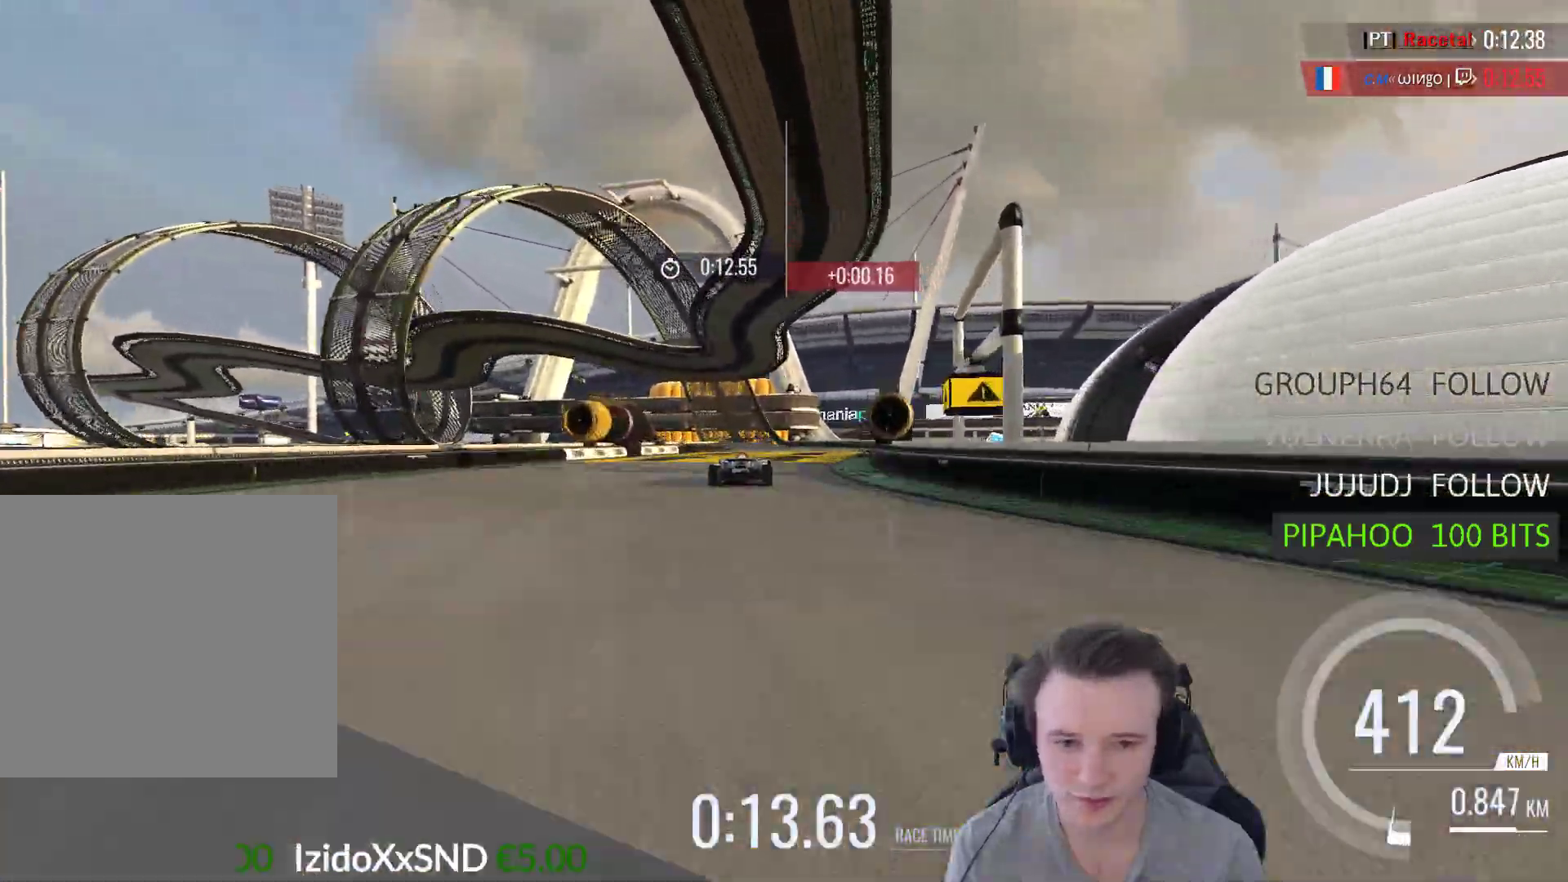
{"buttons": ["A"], "left_stick": "center", "right_stick": "center", "events": [[100, "left_stick", "center"], [300, "left_stick", "left"], [500, "left_stick", "center"]]}
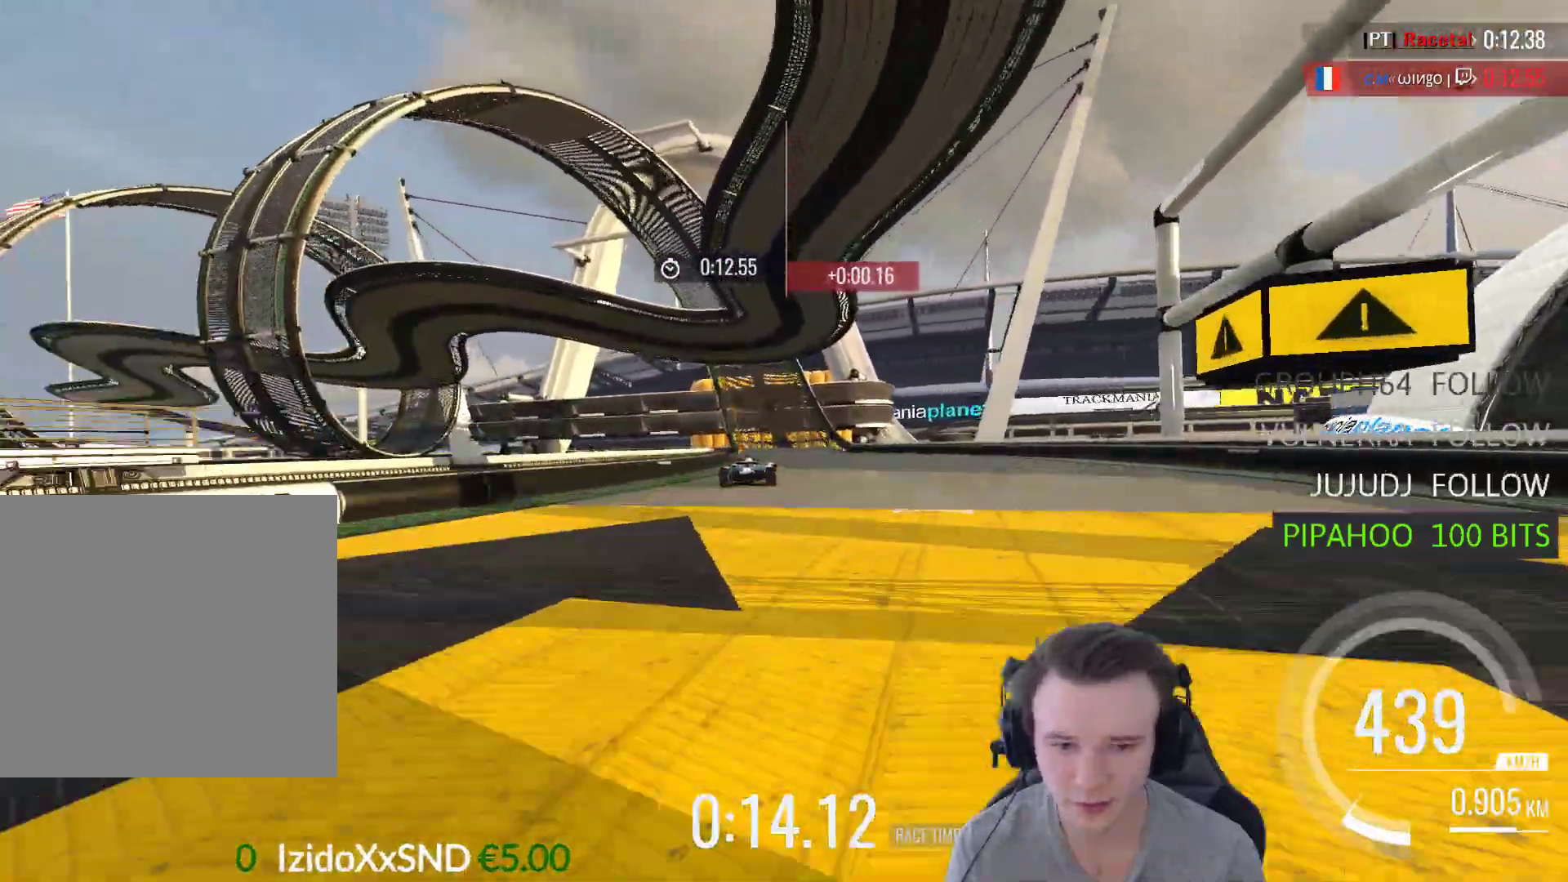
{"buttons": ["A"], "left_stick": "center", "right_stick": "center", "events": [[200, "left_stick", "right"], [300, "left_stick", "center"]]}
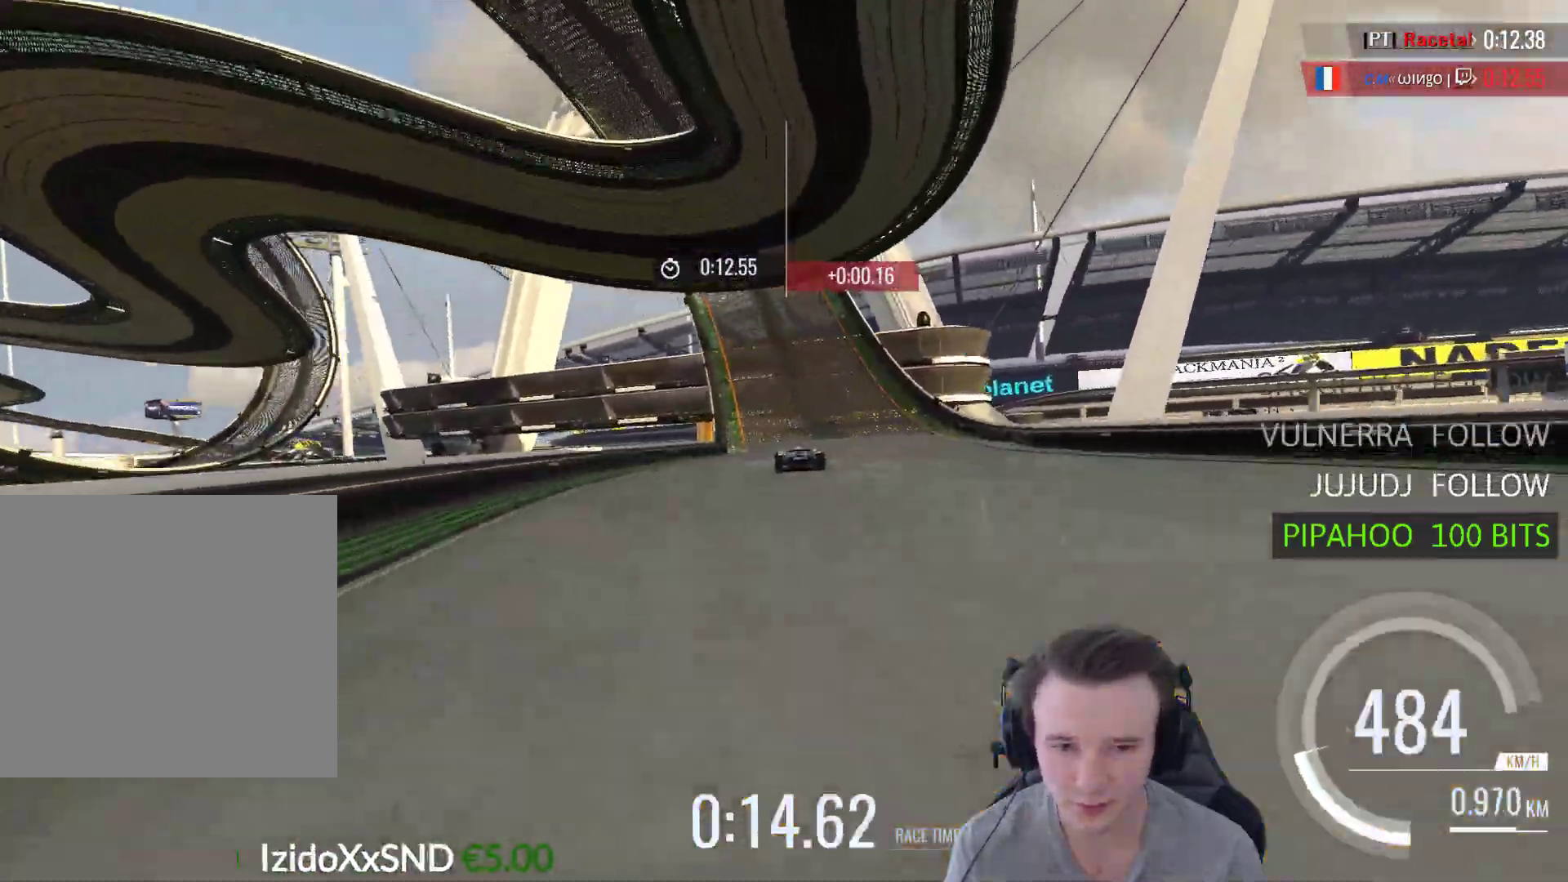
{"buttons": ["A"], "left_stick": "center", "right_stick": "center", "events": [[33, "left_stick", "left"], [133, "left_stick", "center"]]}
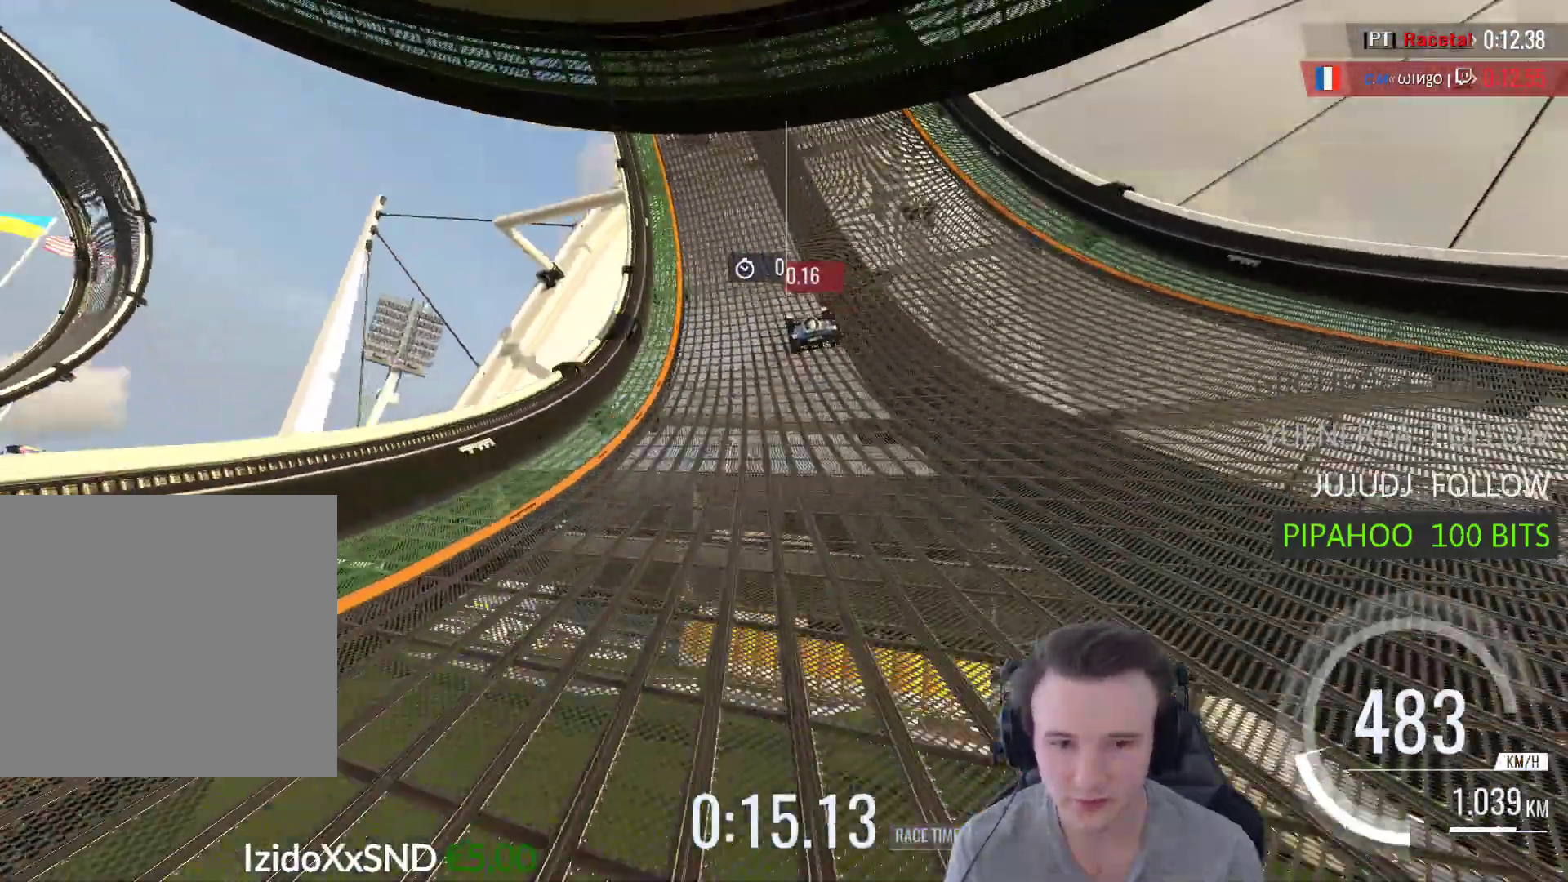
{"buttons": ["A"], "left_stick": "center", "right_stick": "center", "events": []}
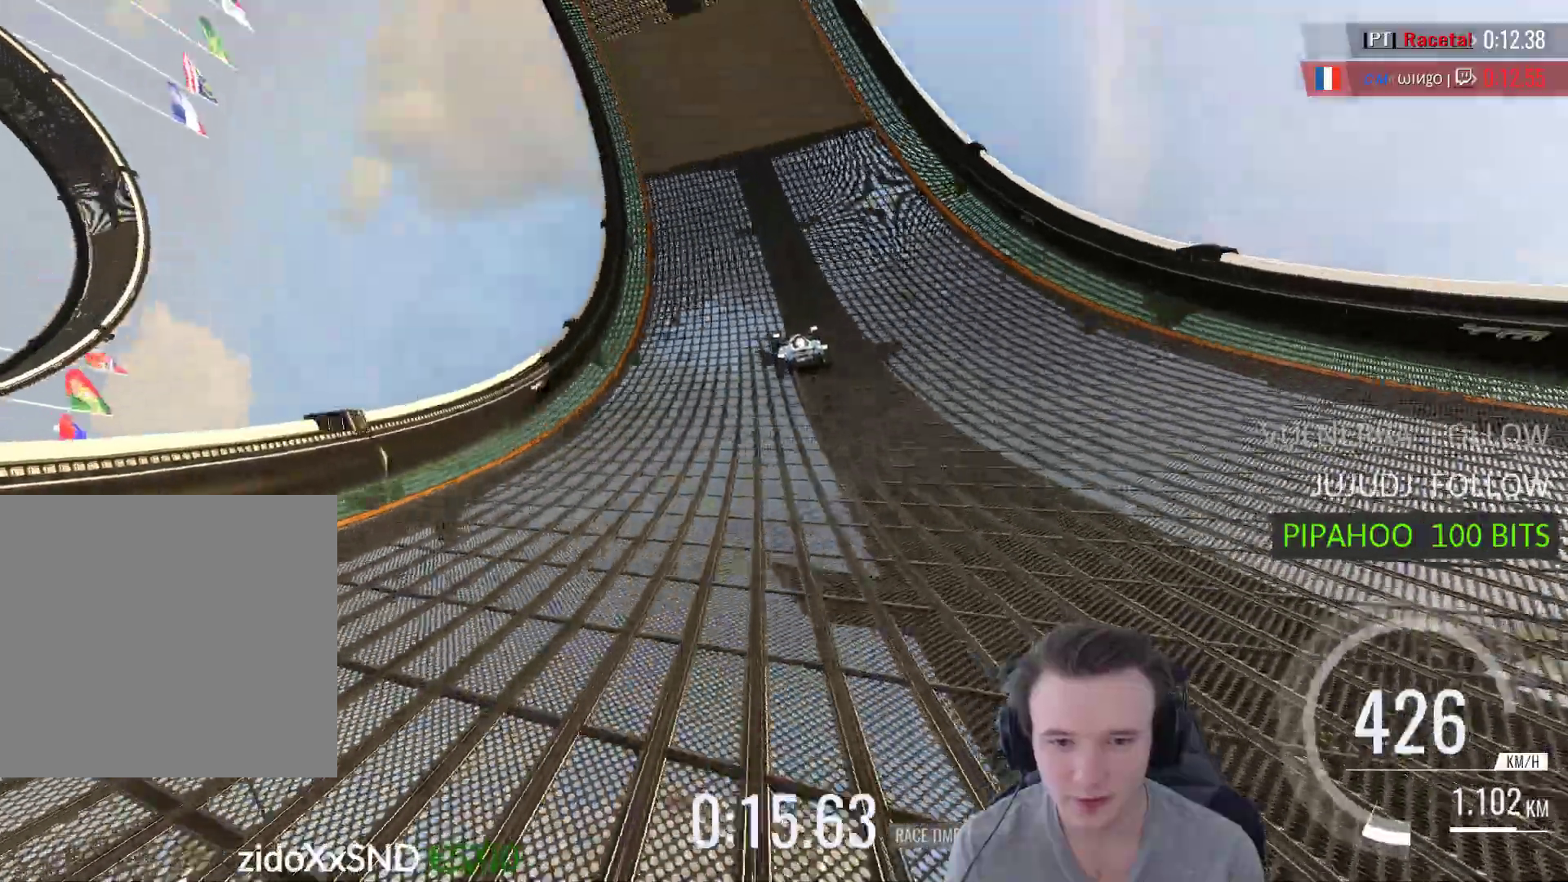
{"buttons": ["A"], "left_stick": "center", "right_stick": "center", "events": []}
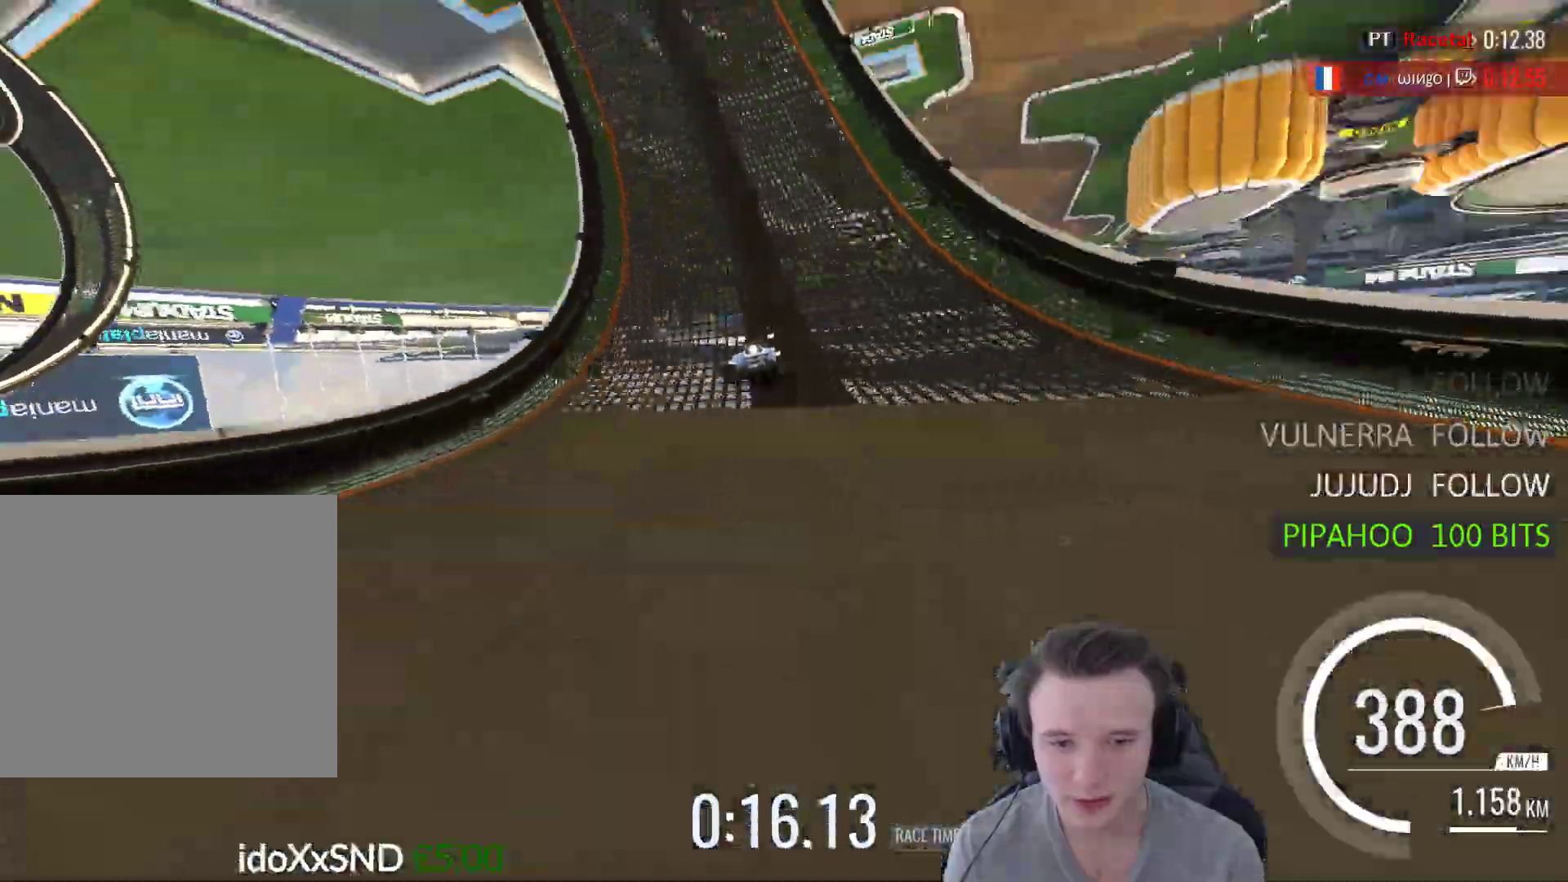
{"buttons": ["A"], "left_stick": "center", "right_stick": "center", "events": [[33, "left_stick", "left"], [167, "left_stick", "center"]]}
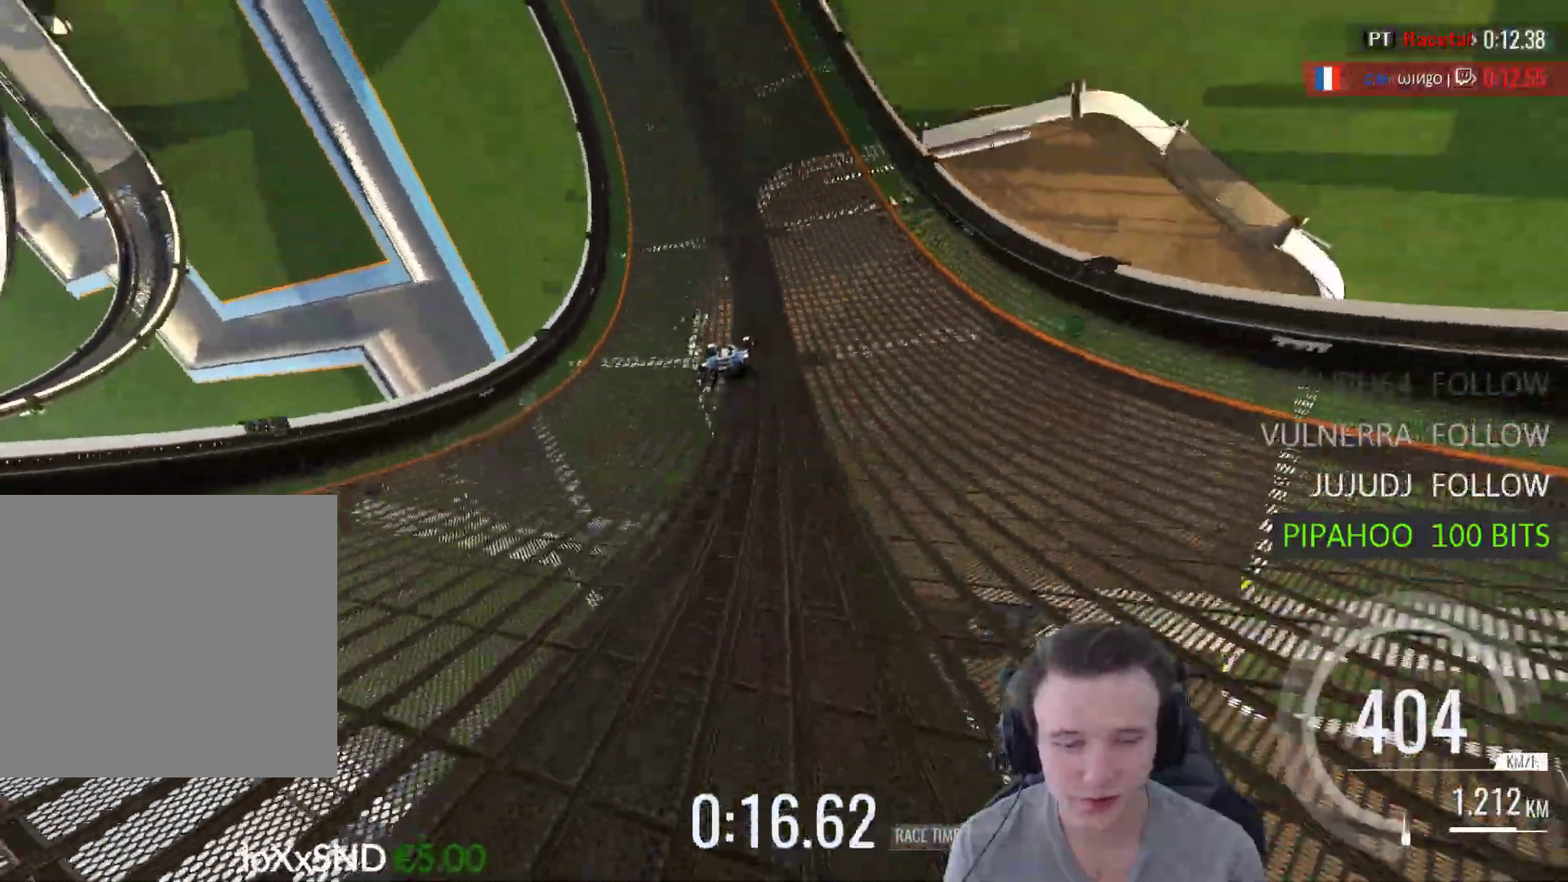
{"buttons": ["A"], "left_stick": "right", "right_stick": "center", "events": [[467, "left_stick", "right"]]}
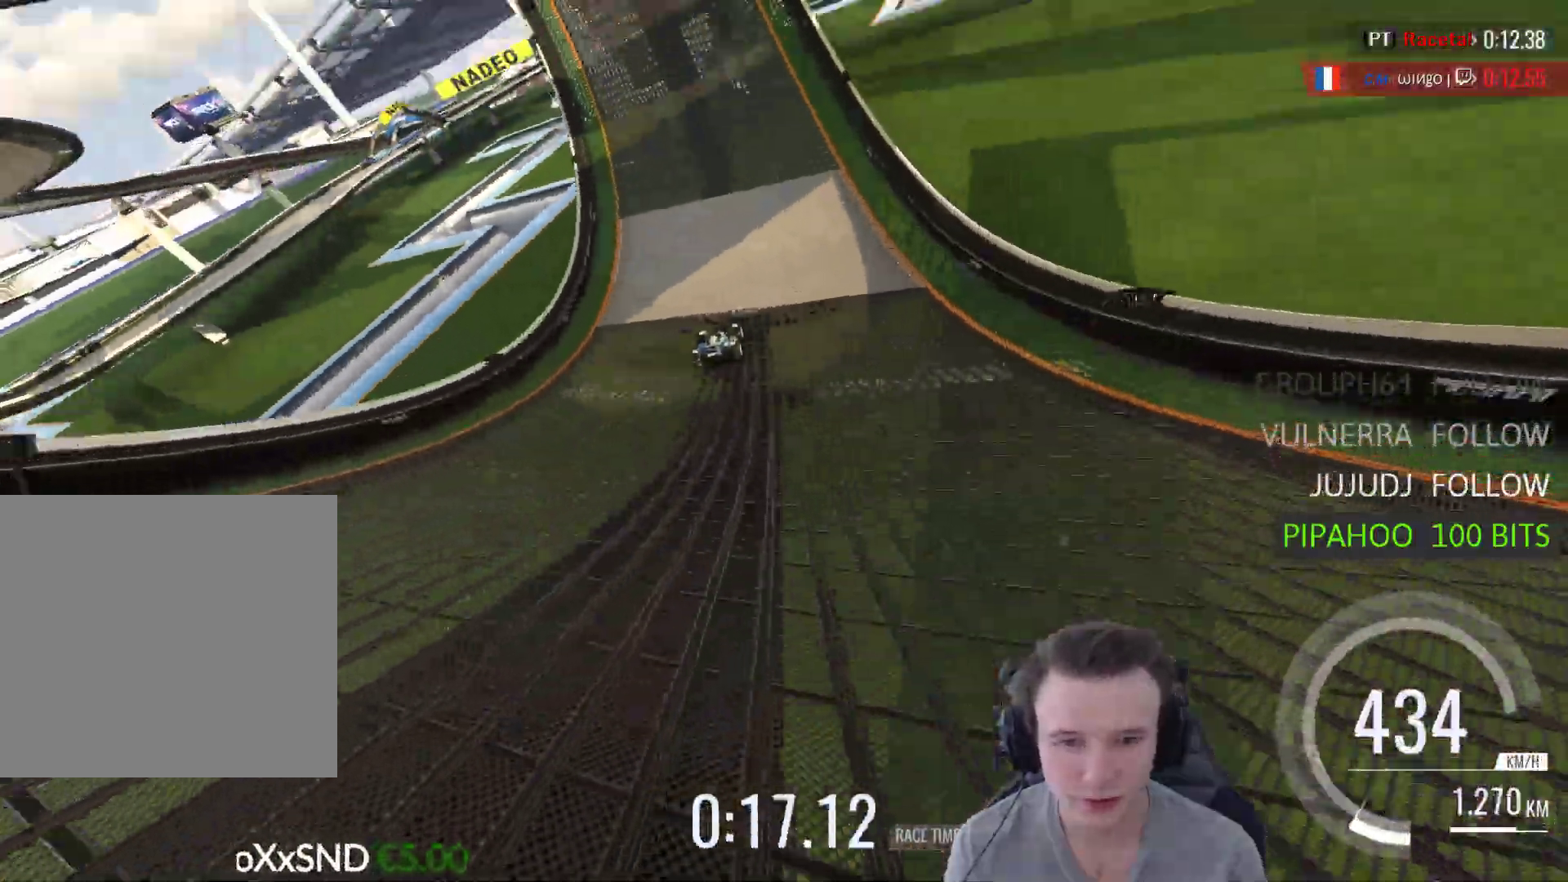
{"buttons": ["A"], "left_stick": "center", "right_stick": "center", "events": [[33, "left_stick", "center"], [133, "left_stick", "left"], [400, "left_stick", "right"], [500, "left_stick", "center"]]}
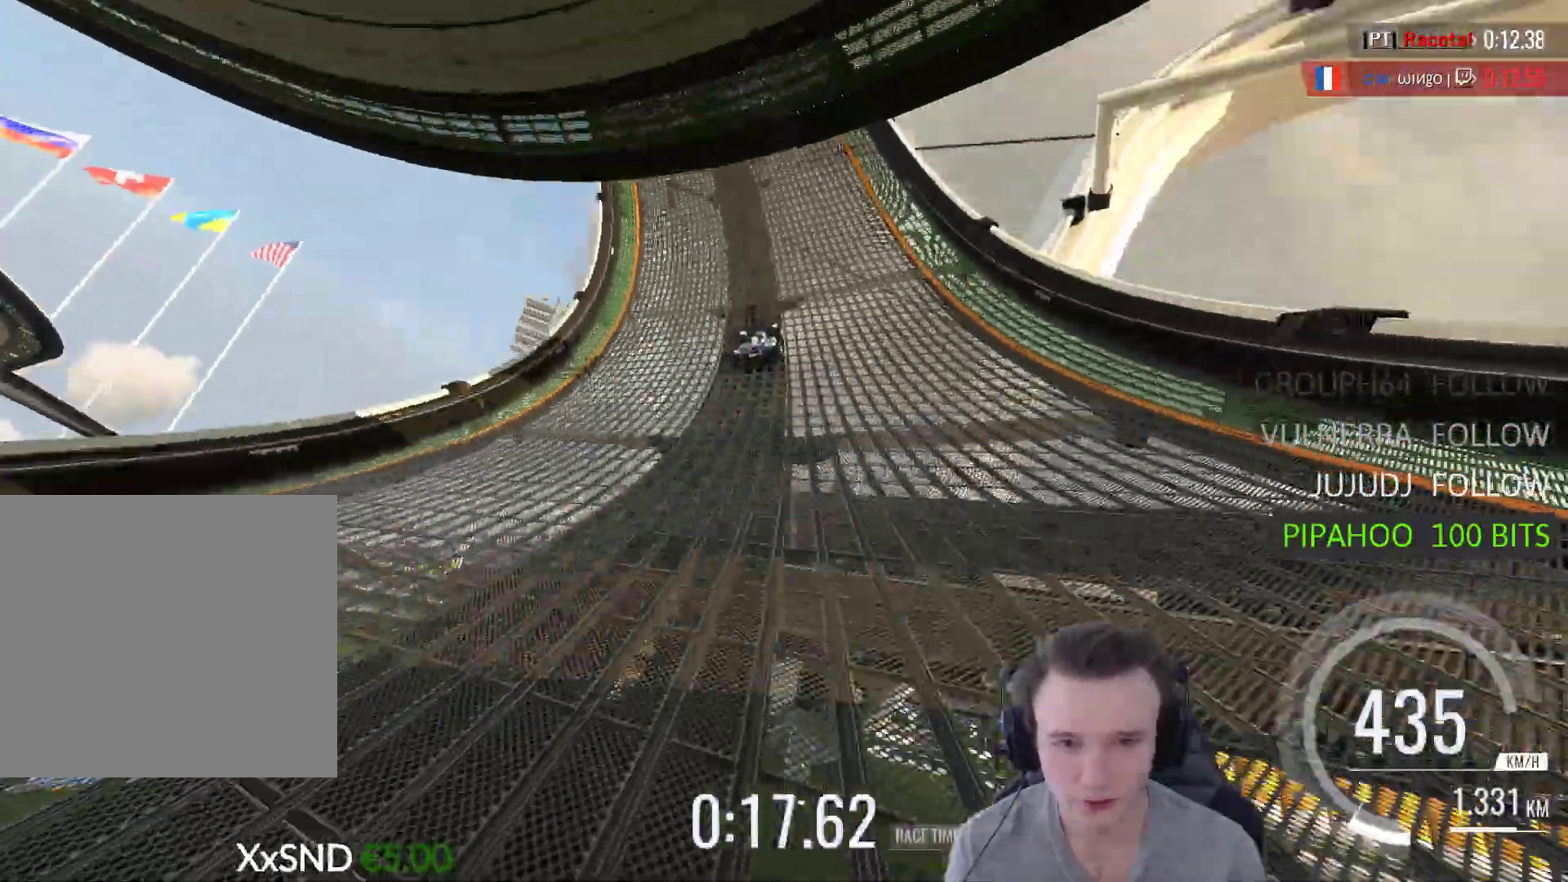
{"buttons": ["A"], "left_stick": "left", "right_stick": "center", "events": [[167, "left_stick", "right"], [250, "left_stick", "center"], [400, "left_stick", "left"]]}
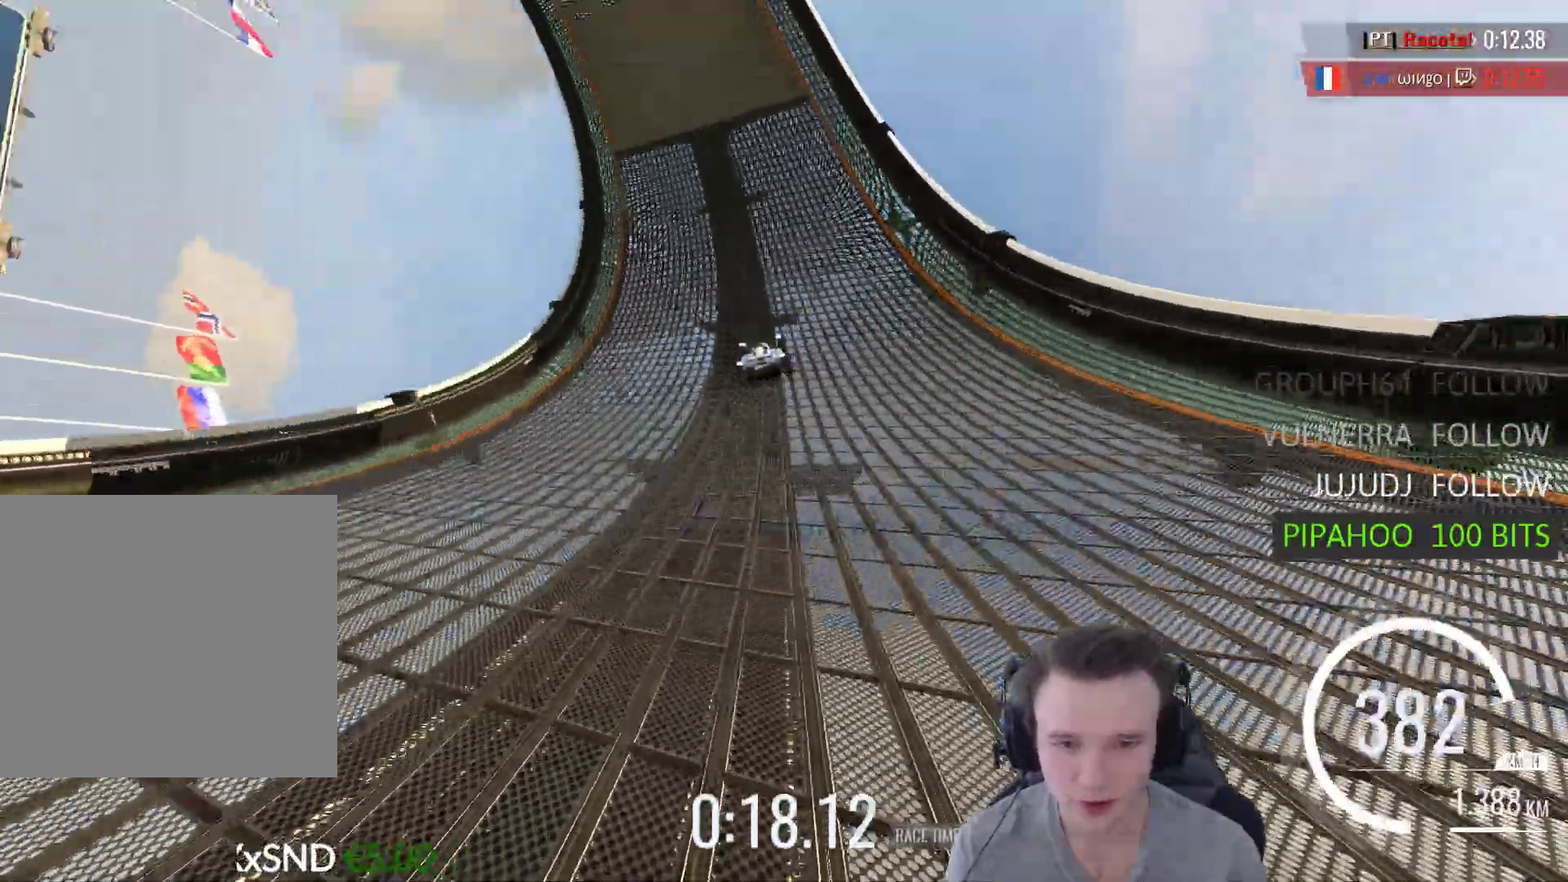
{"buttons": ["A"], "left_stick": "center", "right_stick": "center", "events": [[133, "left_stick", "right"], [233, "left_stick", "center"]]}
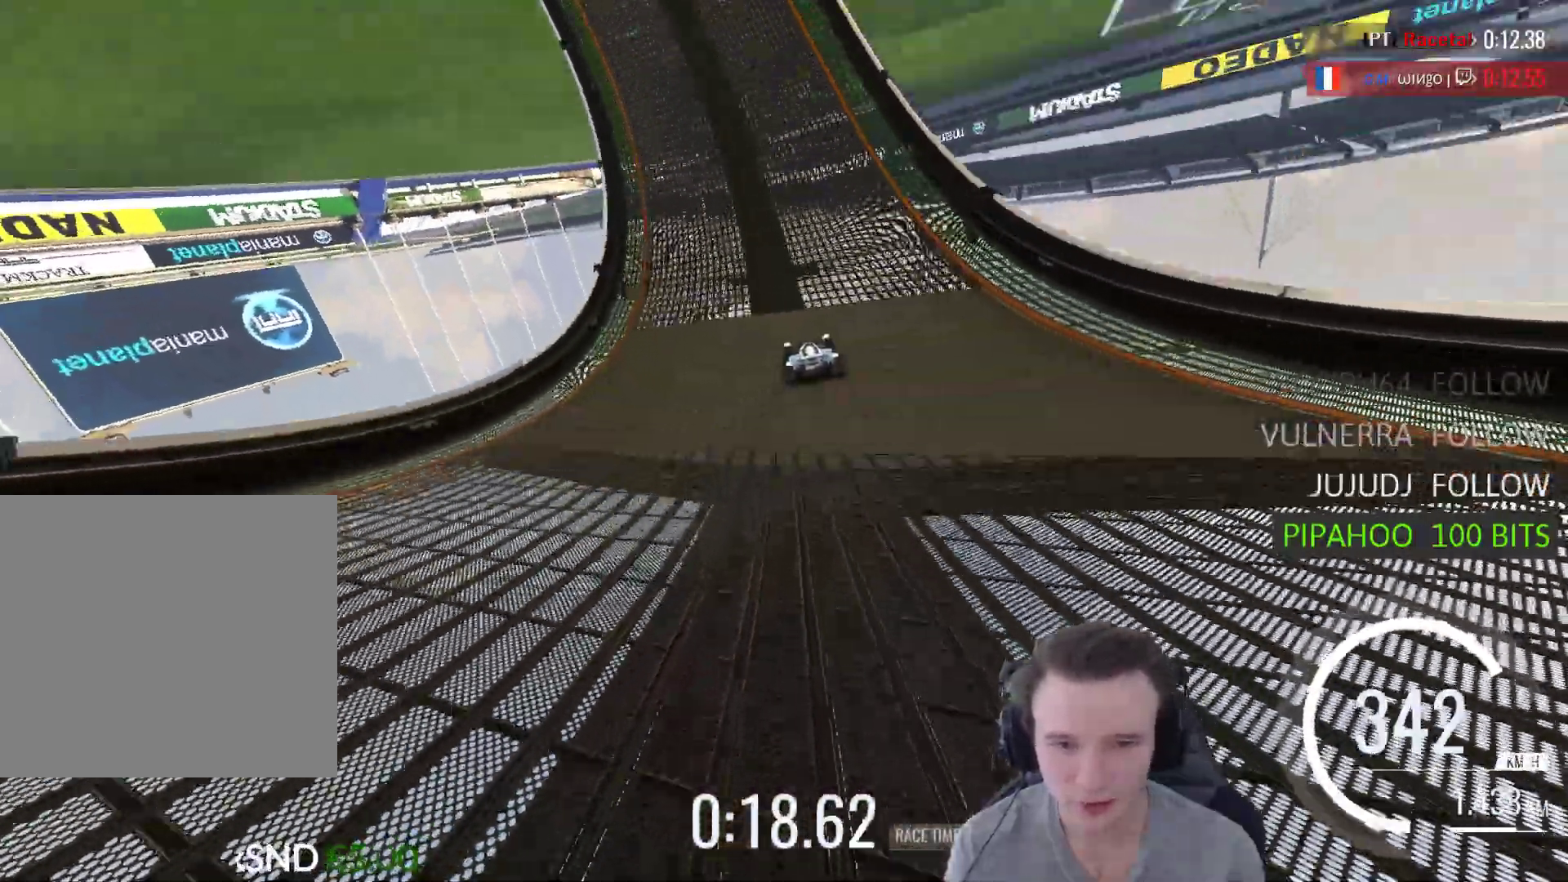
{"buttons": ["A"], "left_stick": "center", "right_stick": "center", "events": []}
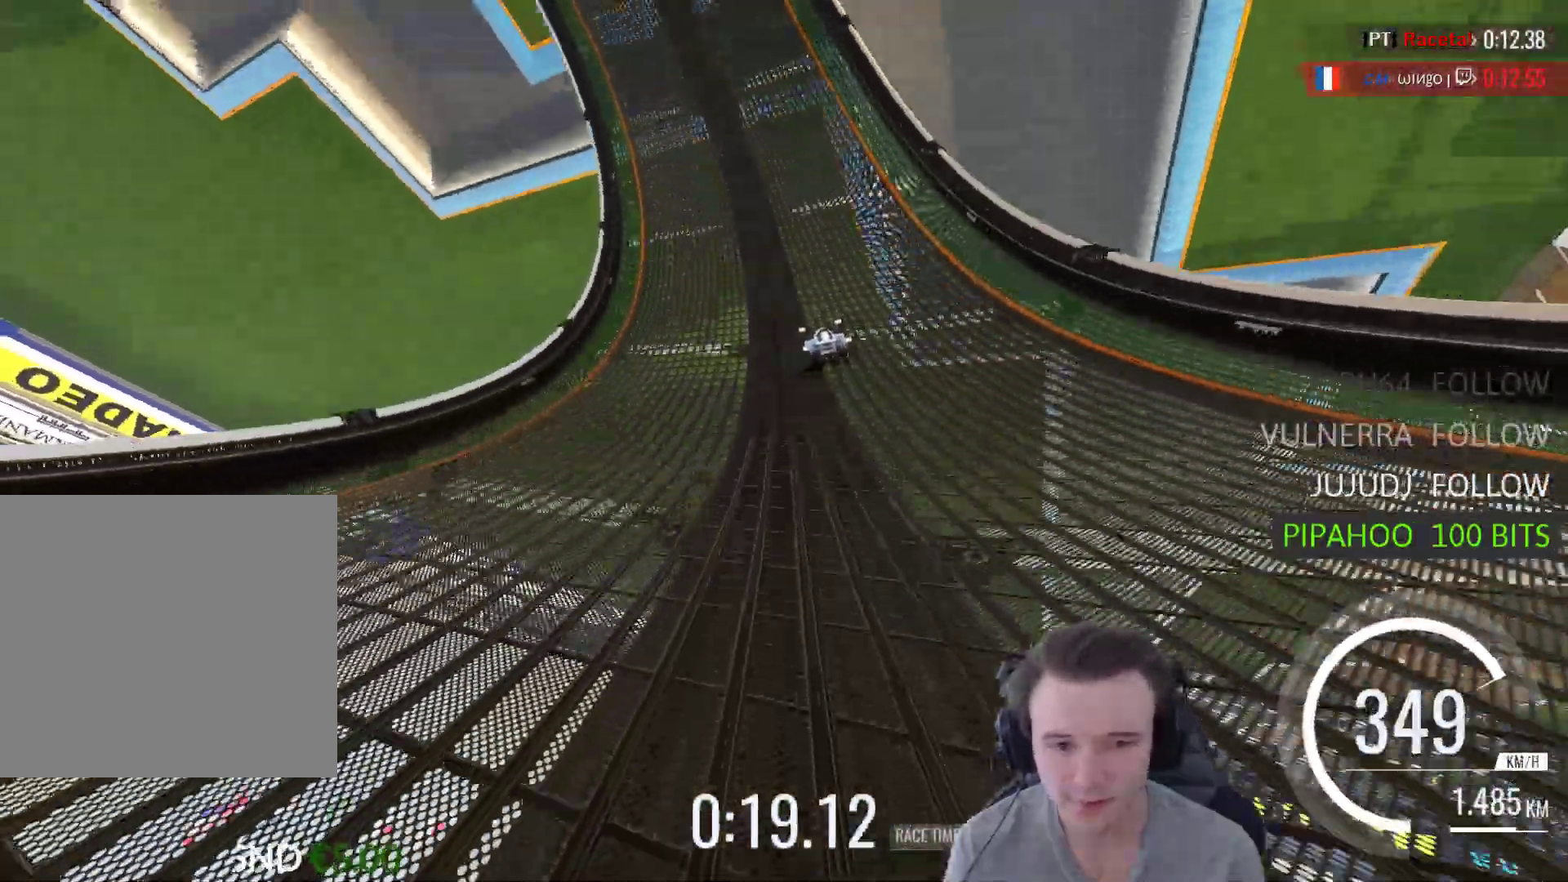
{"buttons": ["A"], "left_stick": "center", "right_stick": "center", "events": []}
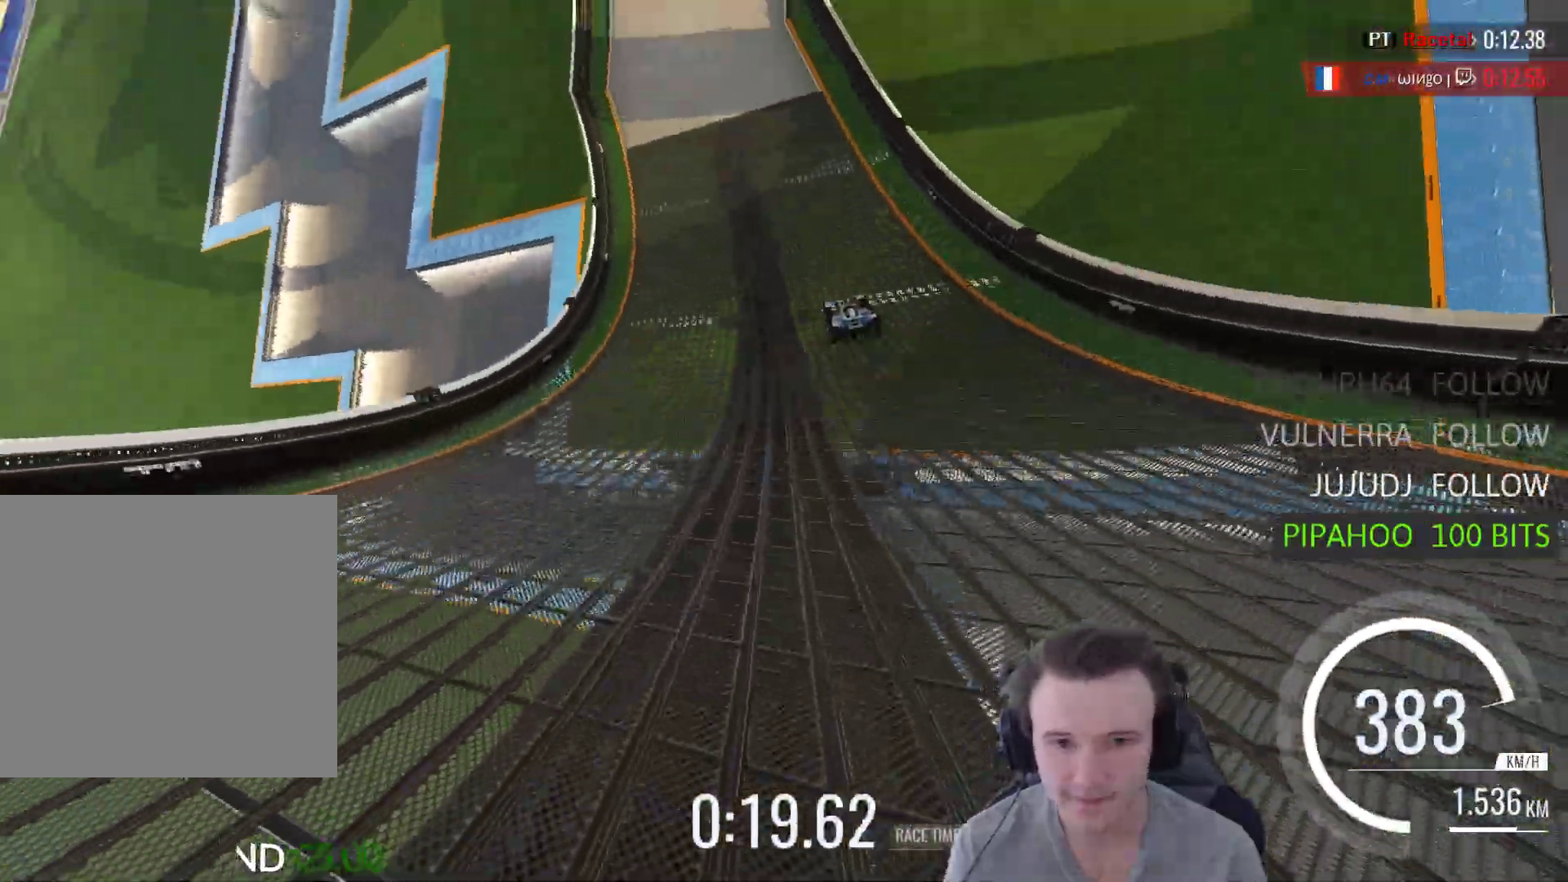
{"buttons": ["A"], "left_stick": "center", "right_stick": "center", "events": [[267, "left_stick", "right"], [467, "left_stick", "center"]]}
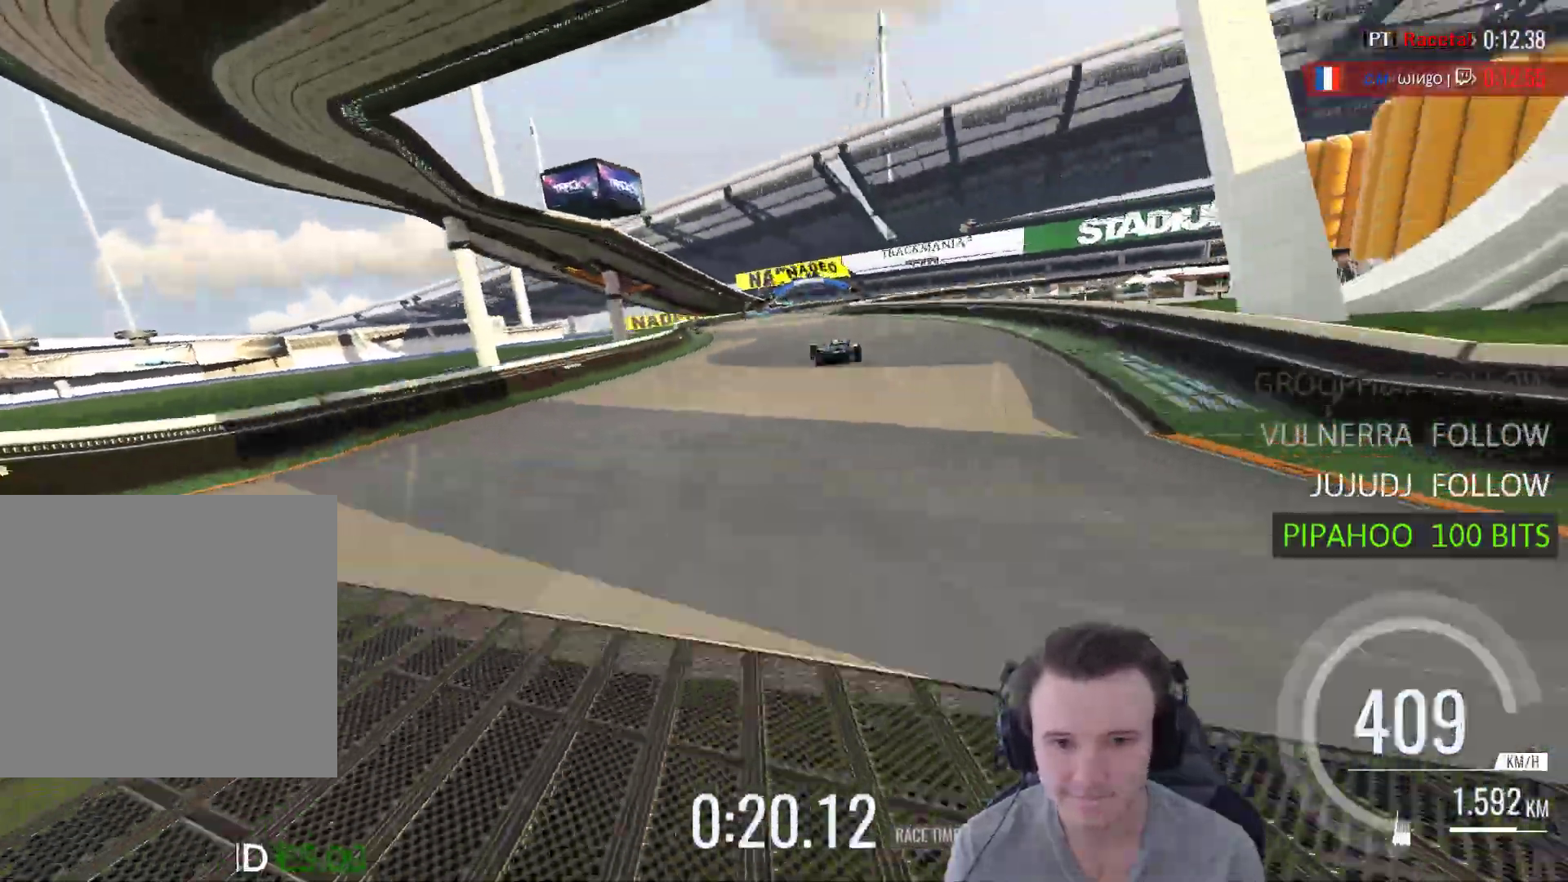
{"buttons": ["A"], "left_stick": "center", "right_stick": "center", "events": [[333, "left_stick", "right"], [433, "left_stick", "center"]]}
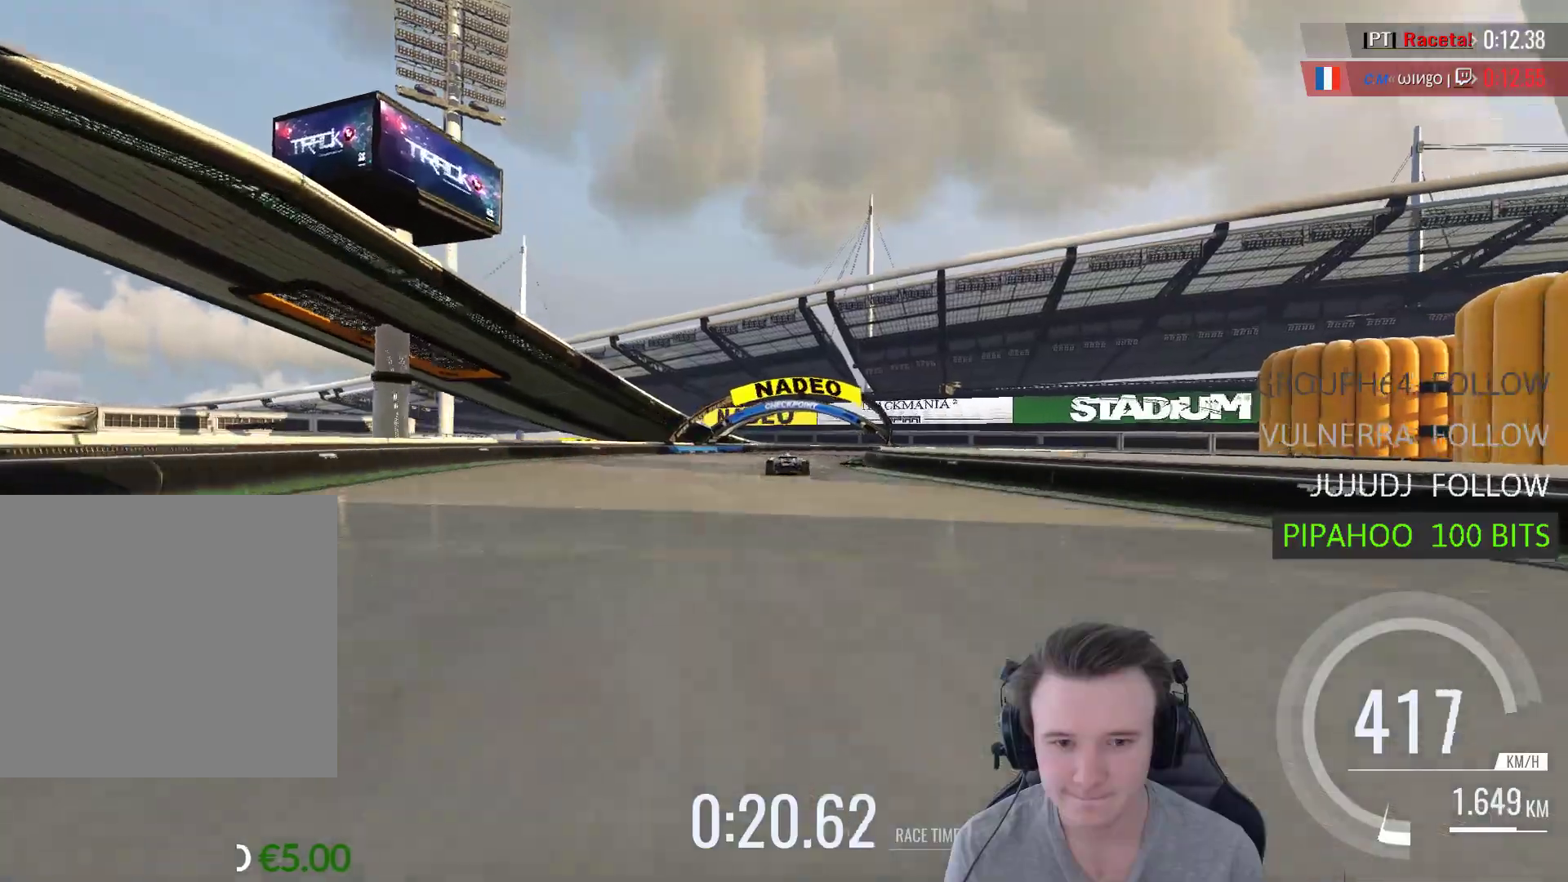
{"buttons": ["A"], "left_stick": "right", "right_stick": "center", "events": [[167, "left_stick", "right"]]}
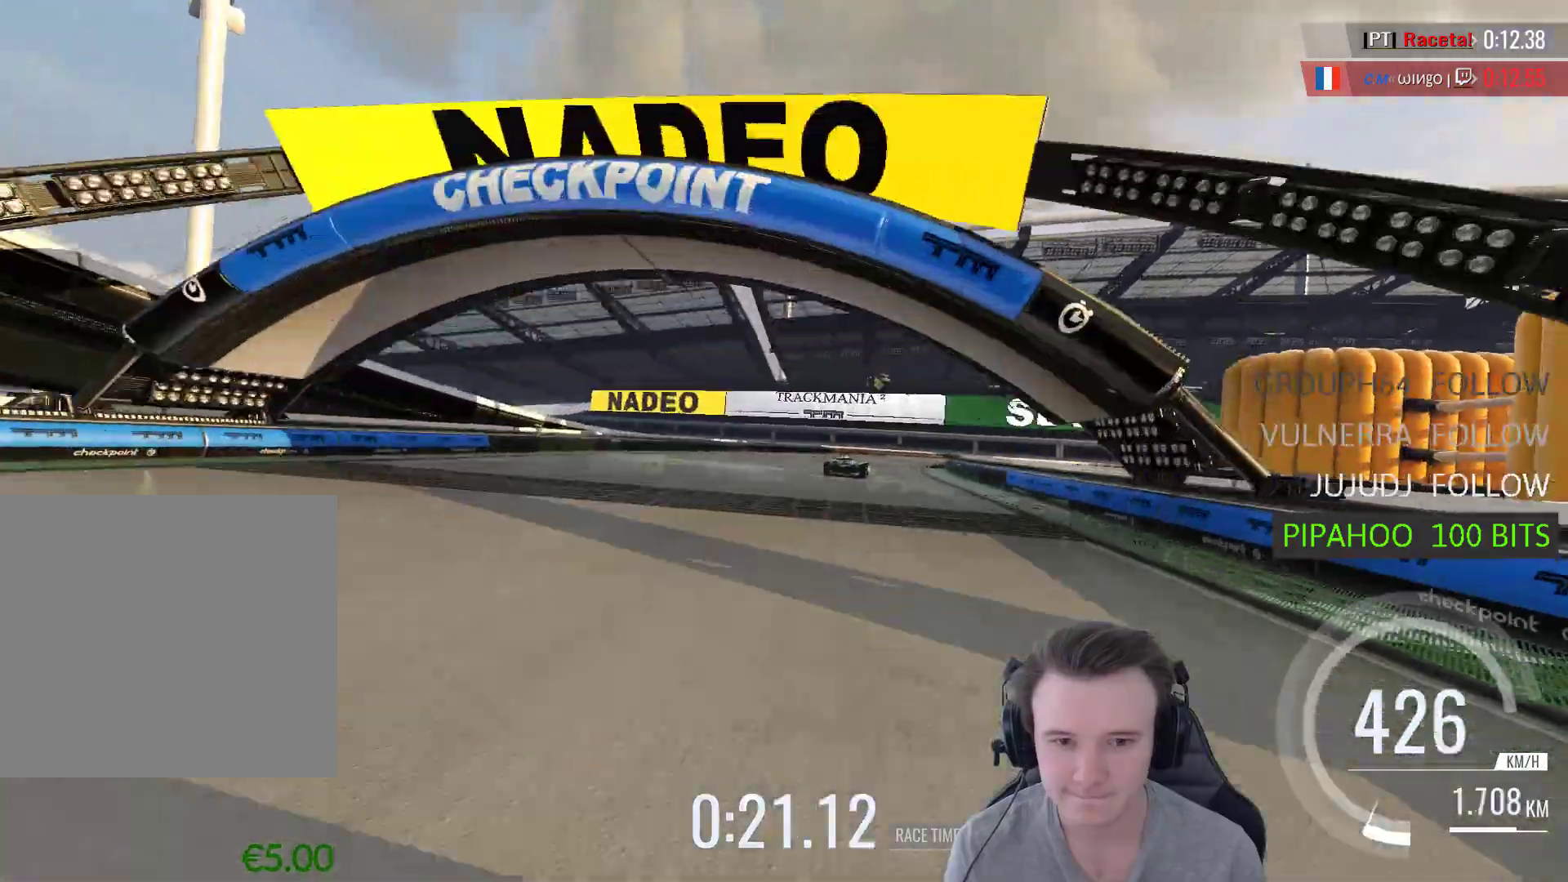
{"buttons": ["A"], "left_stick": "right", "right_stick": "center", "events": []}